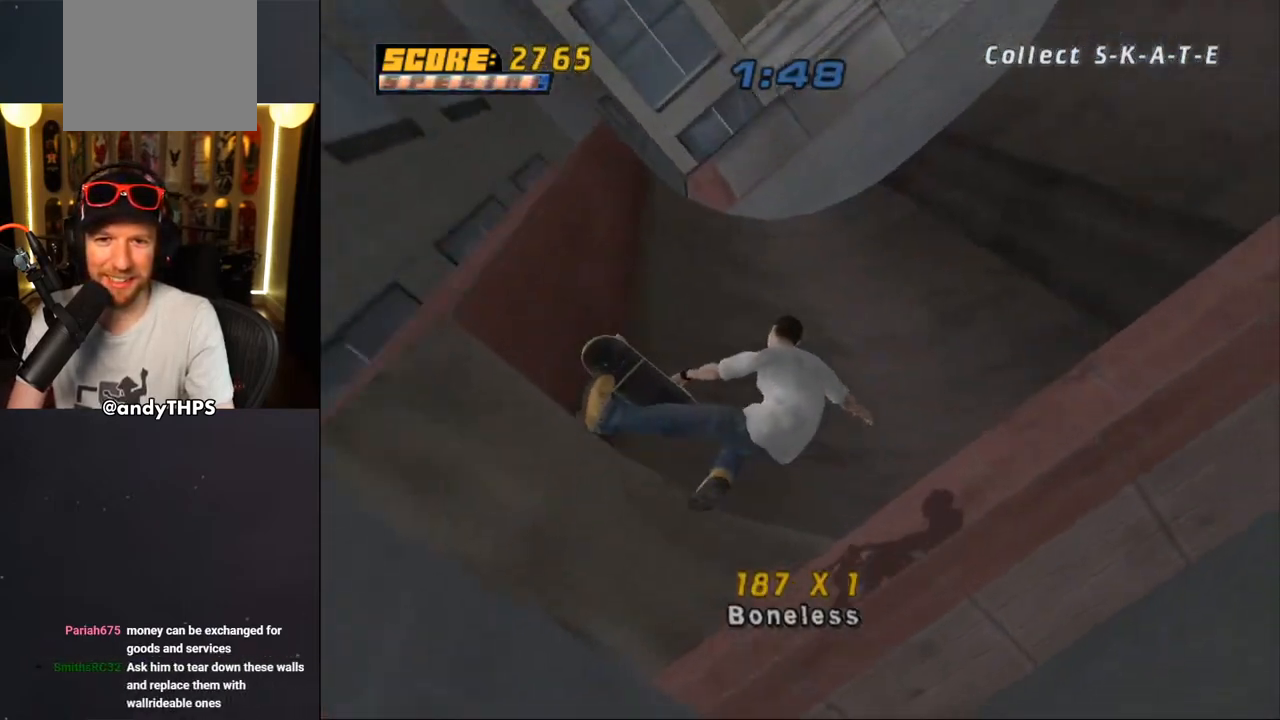
Gameplay with a controller (PlayStation layout); each line is a JSON object with the inputs held at the frame after it. "events" lists button and stick changes between this image and that frame as [ms after this image, input, new state], when the widget could be followed in between. Not read: L1 START.
{"buttons": ["CROSS"], "left_stick": "center", "right_stick": "center", "events": [[133, "R1", "down"], [200, "R1", "up"]]}
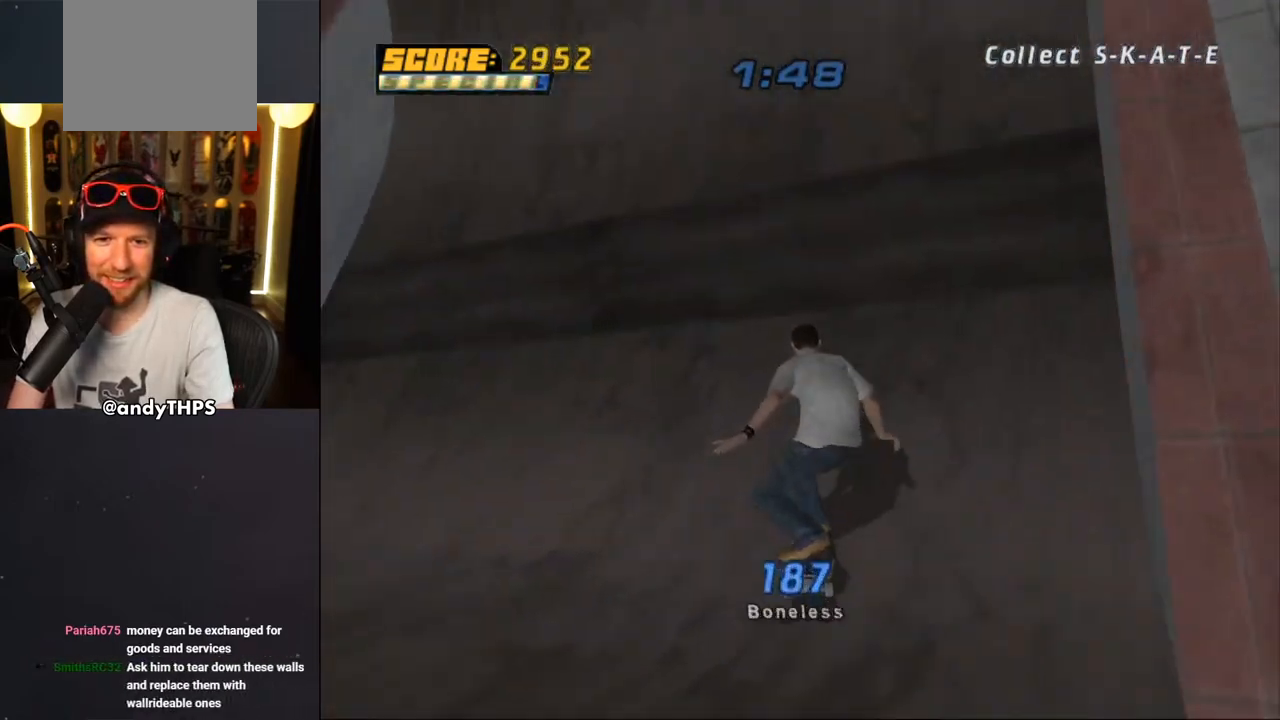
{"buttons": ["CROSS"], "left_stick": "center", "right_stick": "center", "events": [[17, "DPAD_RIGHT", "down"], [133, "DPAD_RIGHT", "up"], [350, "DPAD_LEFT", "down"], [467, "DPAD_LEFT", "up"]]}
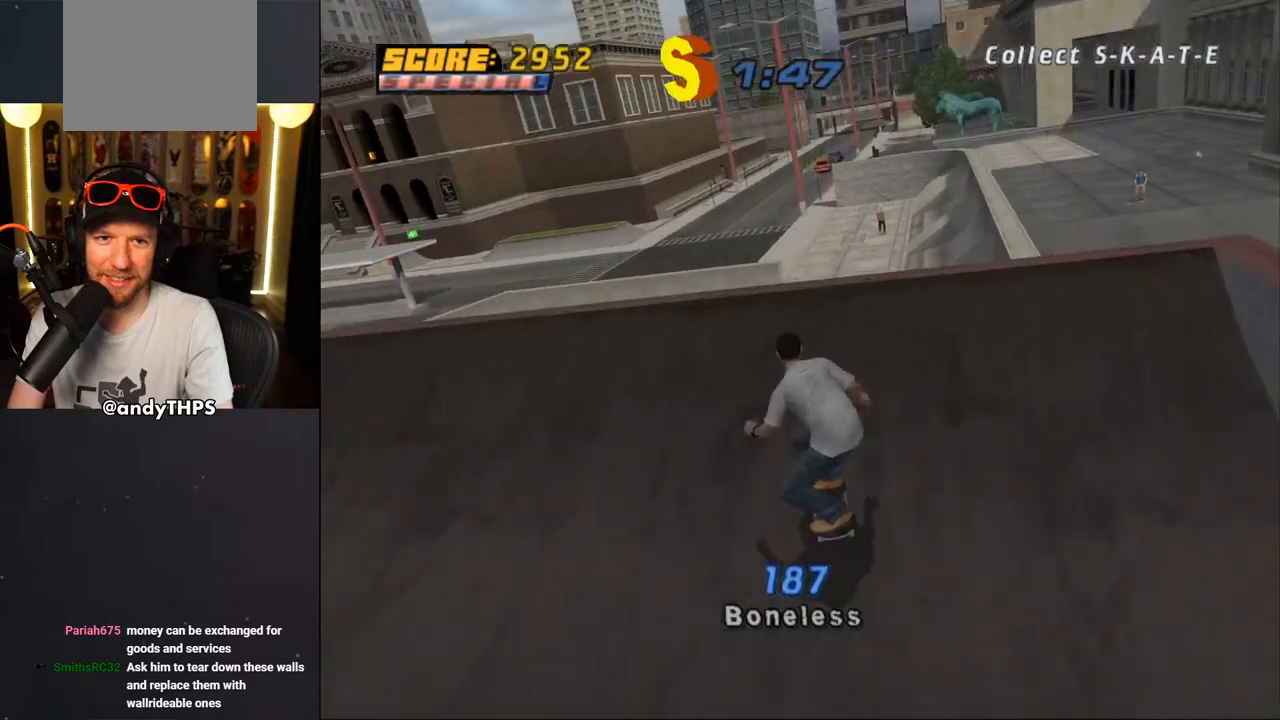
{"buttons": ["CROSS"], "left_stick": "center", "right_stick": "center", "events": [[267, "DPAD_LEFT", "down"], [333, "DPAD_LEFT", "up"]]}
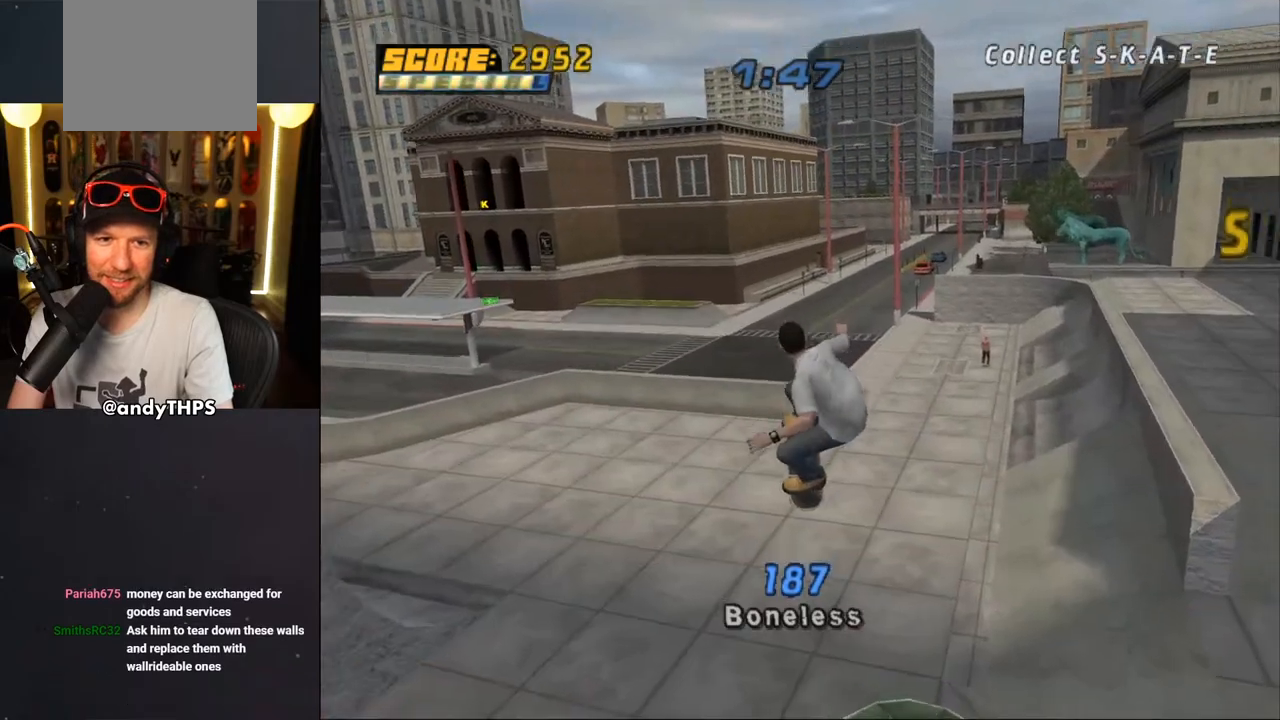
{"buttons": ["CROSS"], "left_stick": "center", "right_stick": "center", "events": []}
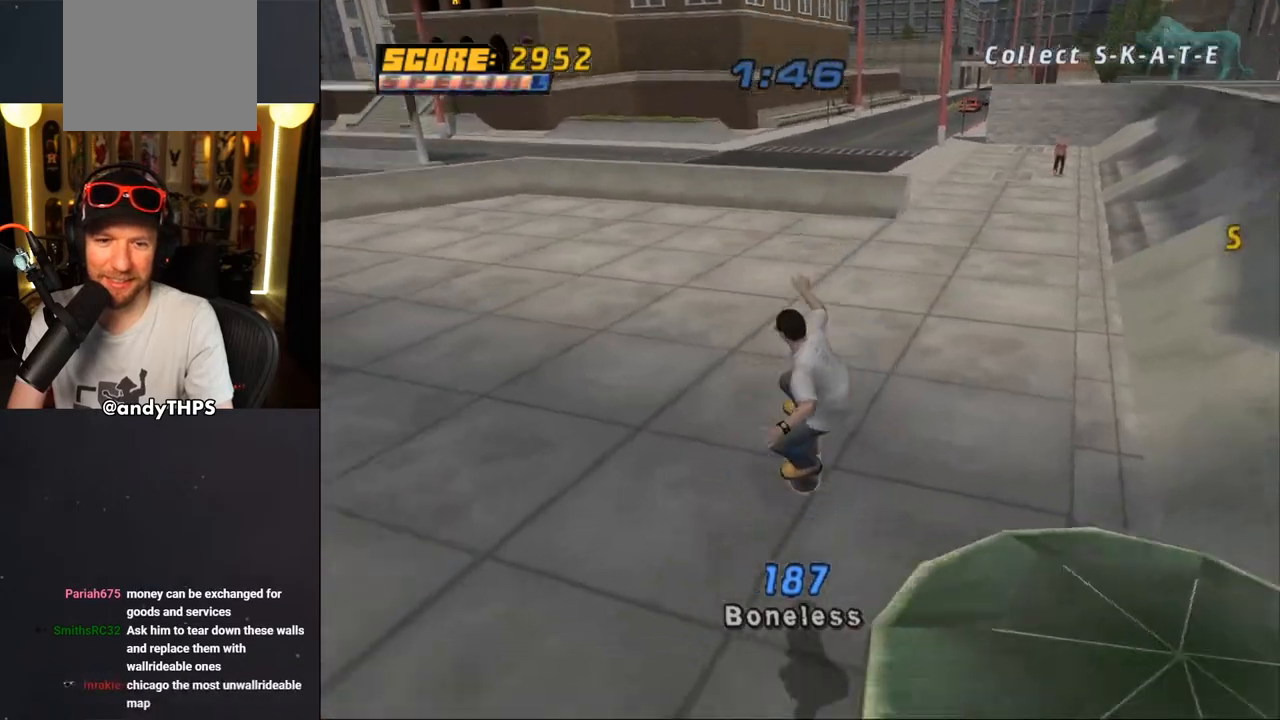
{"buttons": ["CROSS"], "left_stick": "center", "right_stick": "center", "events": [[217, "DPAD_UP", "down"], [233, "DPAD_RIGHT", "down"], [267, "DPAD_UP", "up"], [400, "DPAD_RIGHT", "up"]]}
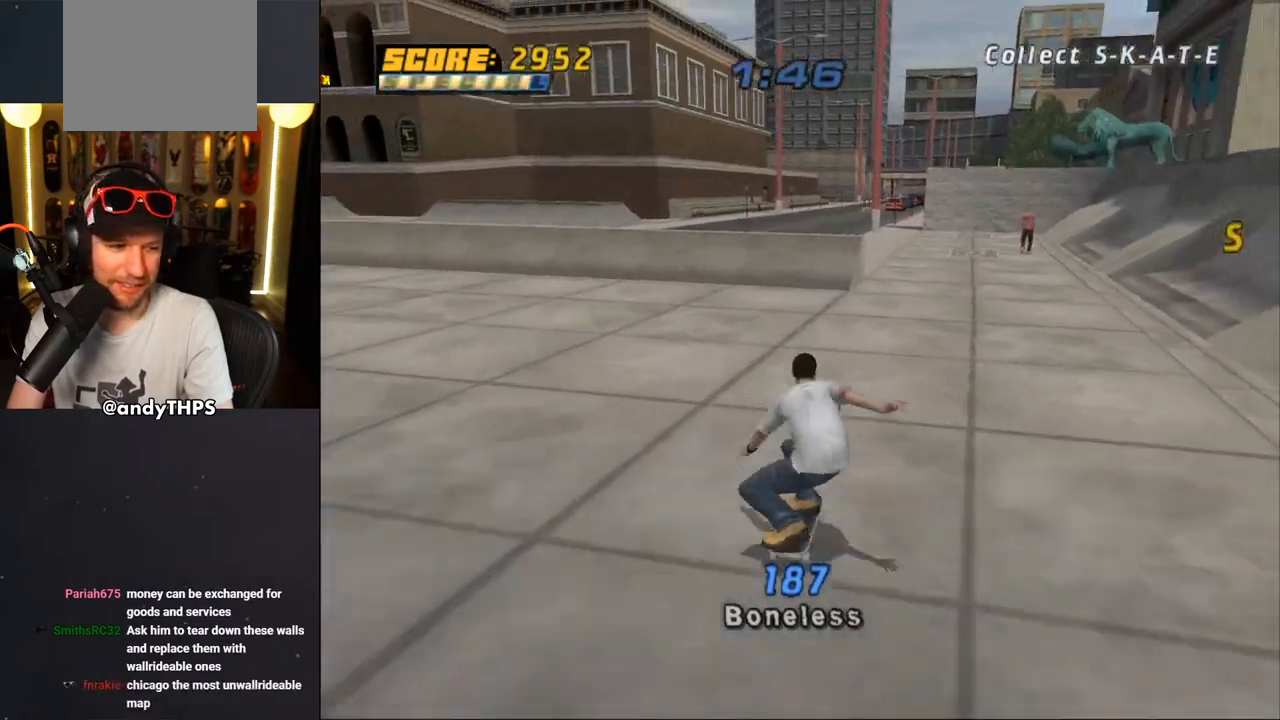
{"buttons": ["CROSS"], "left_stick": "center", "right_stick": "center", "events": [[17, "DPAD_UP", "down"], [67, "DPAD_LEFT", "down"], [333, "DPAD_LEFT", "up"], [483, "DPAD_UP", "up"]]}
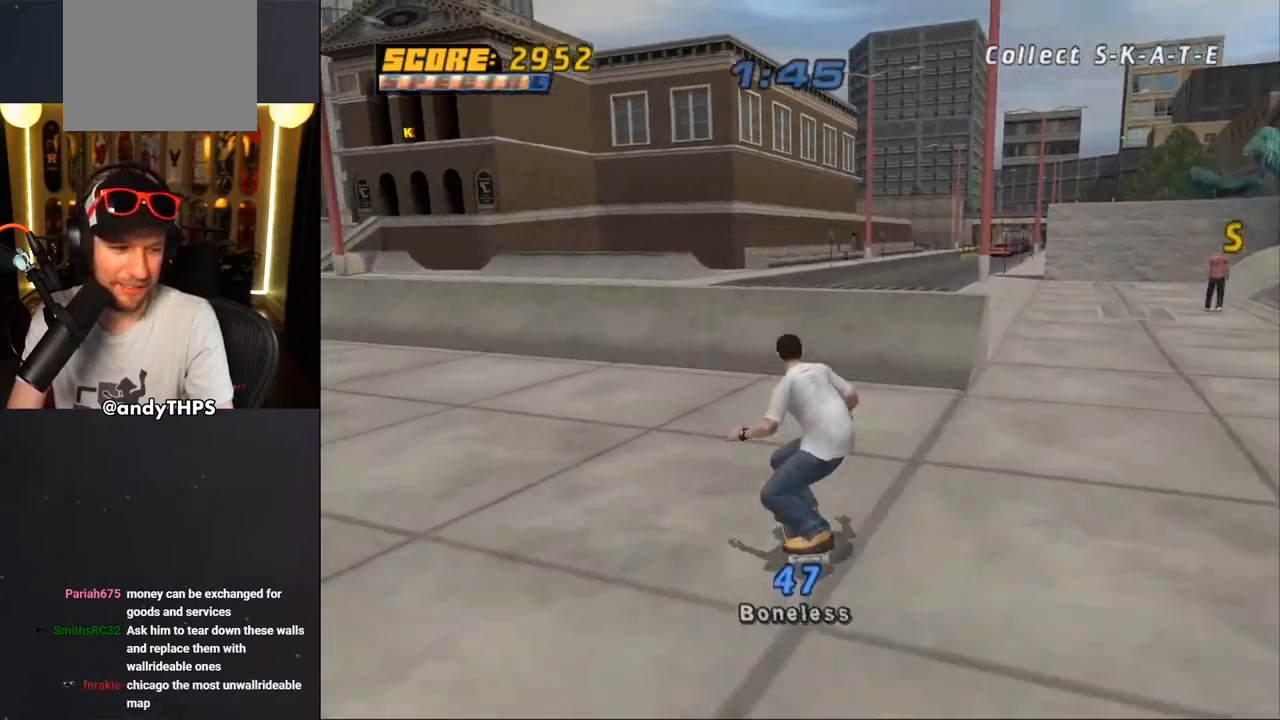
{"buttons": ["CROSS"], "left_stick": "center", "right_stick": "center", "events": [[33, "DPAD_UP", "down"], [67, "DPAD_LEFT", "down"], [183, "DPAD_LEFT", "up"], [217, "DPAD_UP", "up"], [267, "DPAD_UP", "down"], [400, "DPAD_LEFT", "down"], [450, "DPAD_LEFT", "up"], [500, "DPAD_UP", "up"]]}
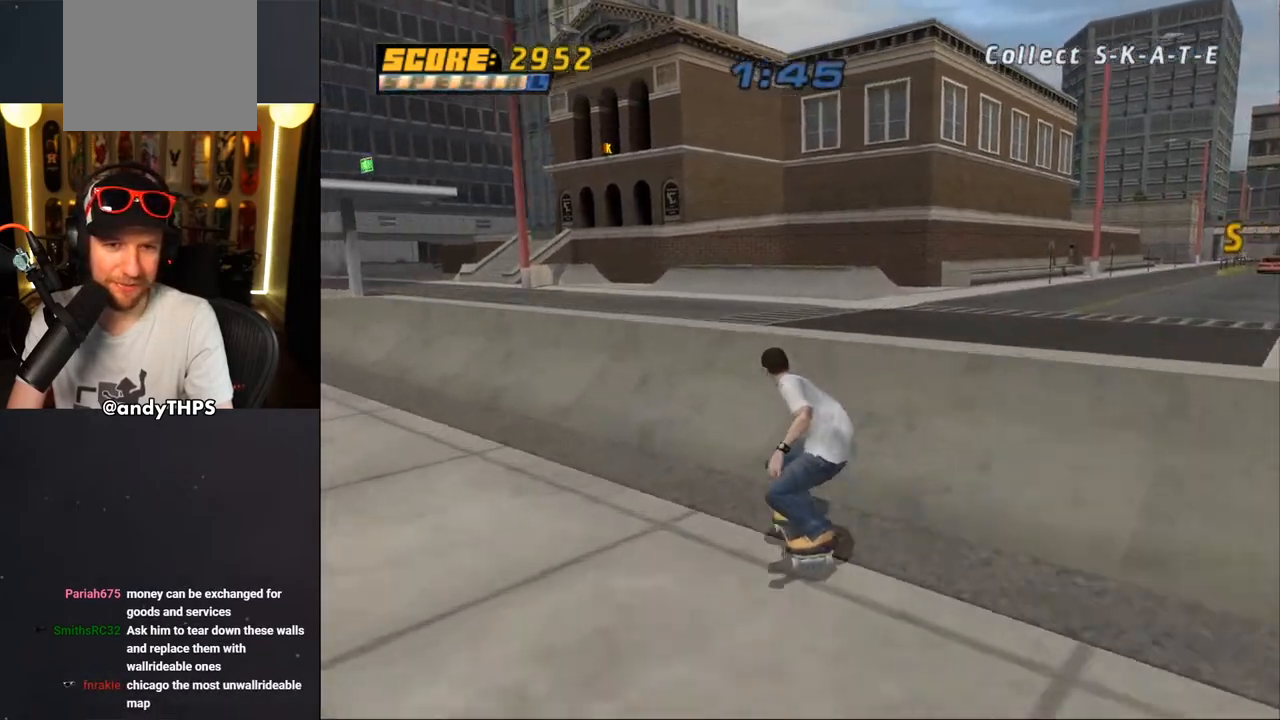
{"buttons": [], "left_stick": "center", "right_stick": "center", "events": [[50, "DPAD_UP", "down"], [117, "CROSS", "up"], [117, "TRIANGLE", "down"], [150, "DPAD_UP", "up"], [250, "DPAD_DOWN", "down"], [250, "DPAD_RIGHT", "down"], [283, "L2", "down"], [283, "TRIANGLE", "up"], [300, "CROSS", "down"], [317, "CROSS", "up"], [417, "CROSS", "down"], [417, "DPAD_DOWN", "up"], [417, "L2", "up"], [433, "DPAD_RIGHT", "up"], [500, "CROSS", "up"]]}
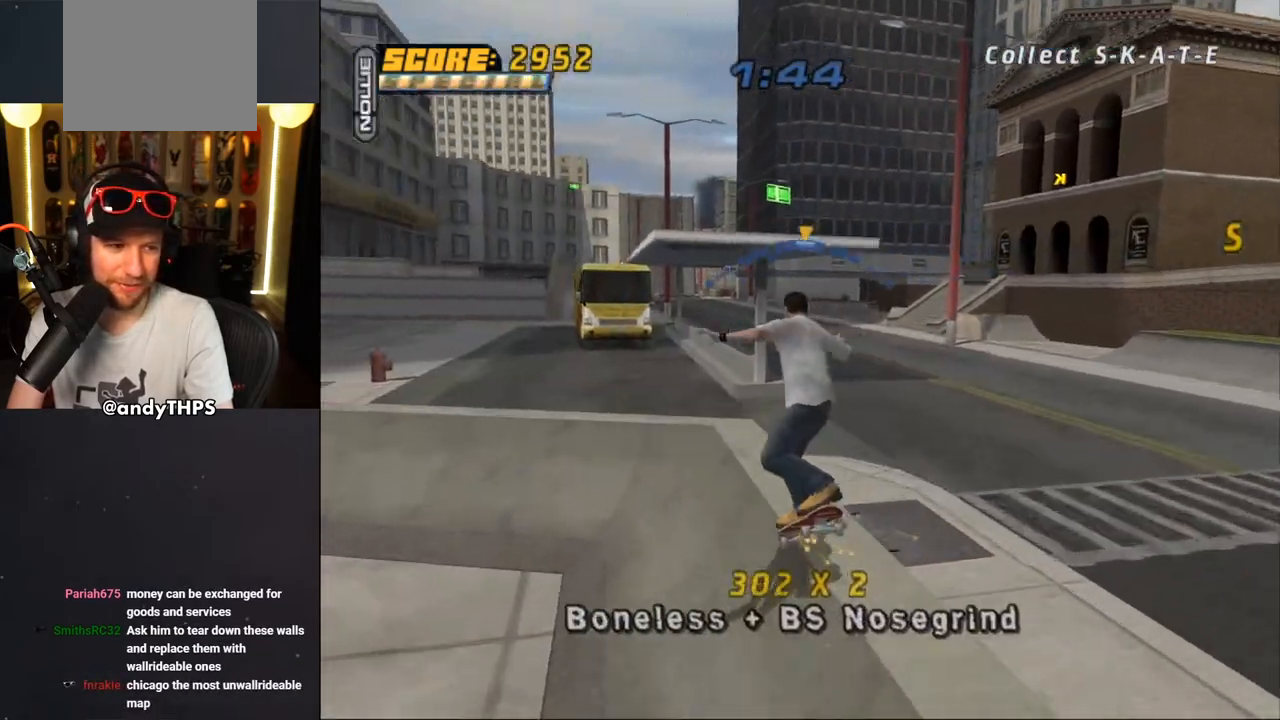
{"buttons": ["CROSS"], "left_stick": "center", "right_stick": "center", "events": [[50, "CROSS", "down"], [333, "CROSS", "up"], [400, "CROSS", "down"]]}
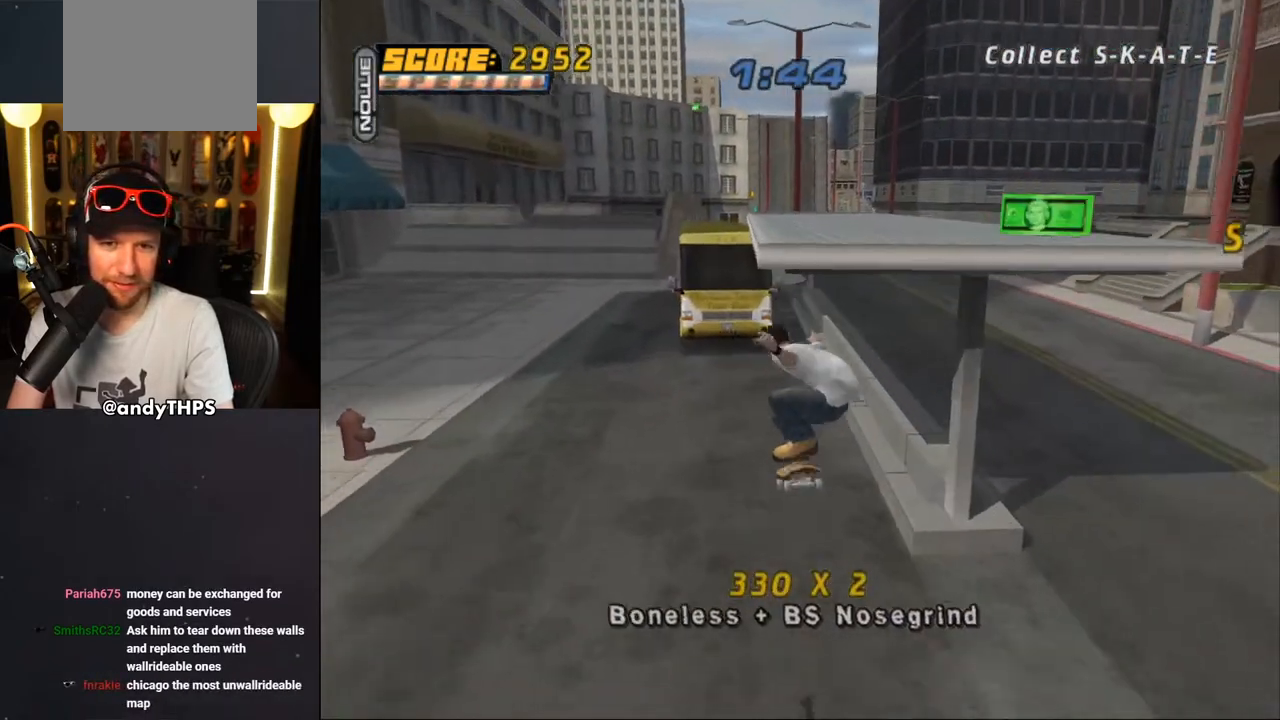
{"buttons": ["CROSS"], "left_stick": "center", "right_stick": "center", "events": [[167, "DPAD_DOWN", "down"], [167, "DPAD_RIGHT", "down"], [333, "CROSS", "up"], [400, "DPAD_DOWN", "up"], [417, "CROSS", "down"], [417, "DPAD_RIGHT", "up"]]}
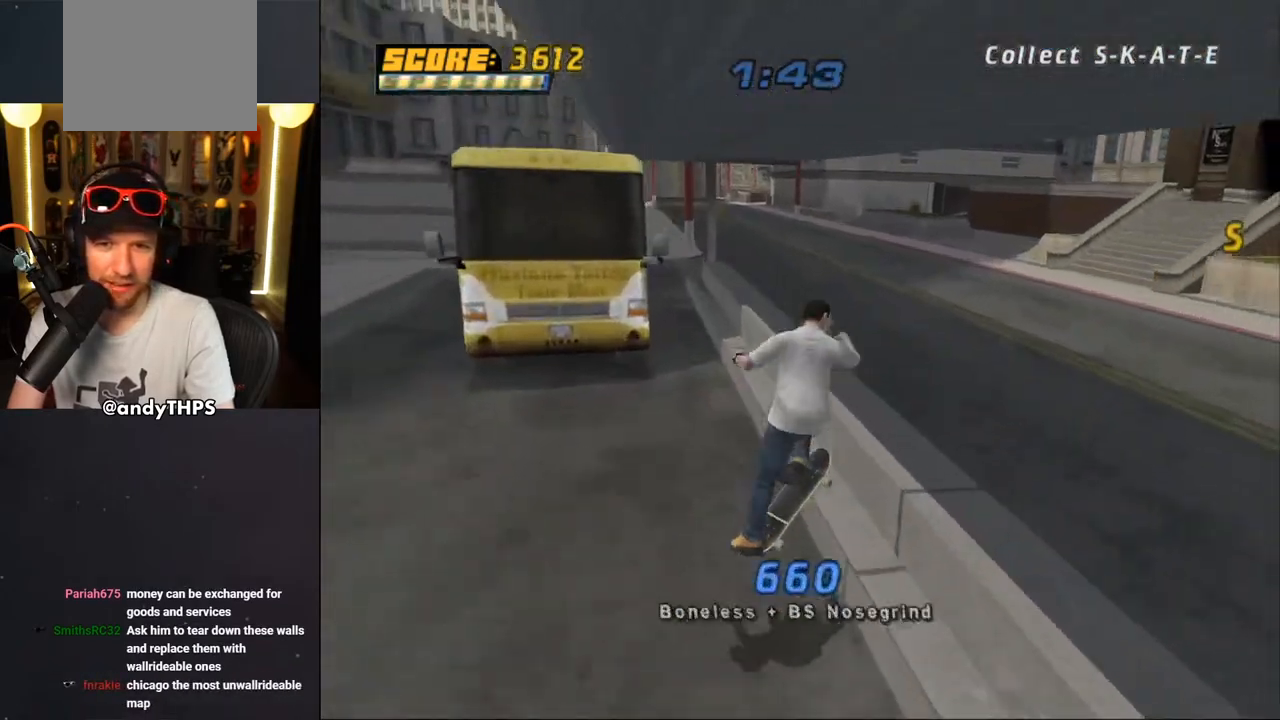
{"buttons": ["CROSS"], "left_stick": "center", "right_stick": "center", "events": []}
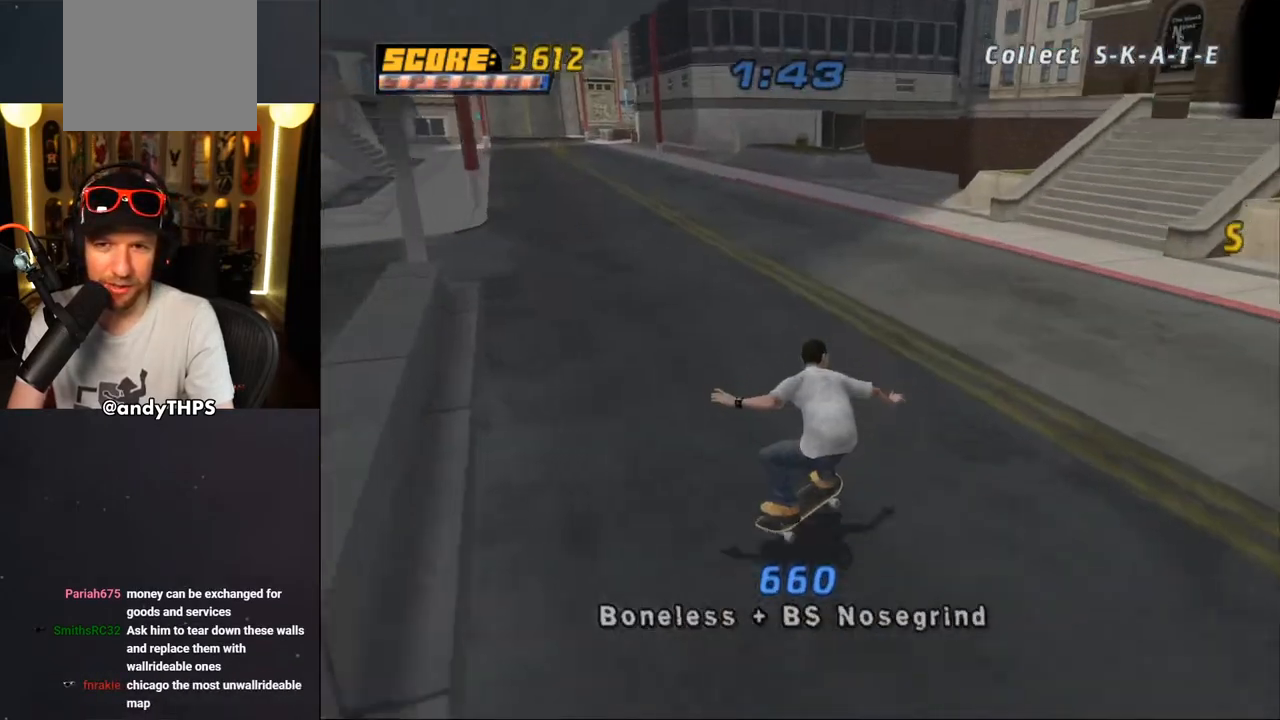
{"buttons": ["CROSS", "DPAD_RIGHT"], "left_stick": "center", "right_stick": "center", "events": [[267, "DPAD_LEFT", "down"], [267, "DPAD_UP", "down"], [350, "DPAD_LEFT", "up"], [350, "DPAD_UP", "up"], [467, "DPAD_RIGHT", "down"]]}
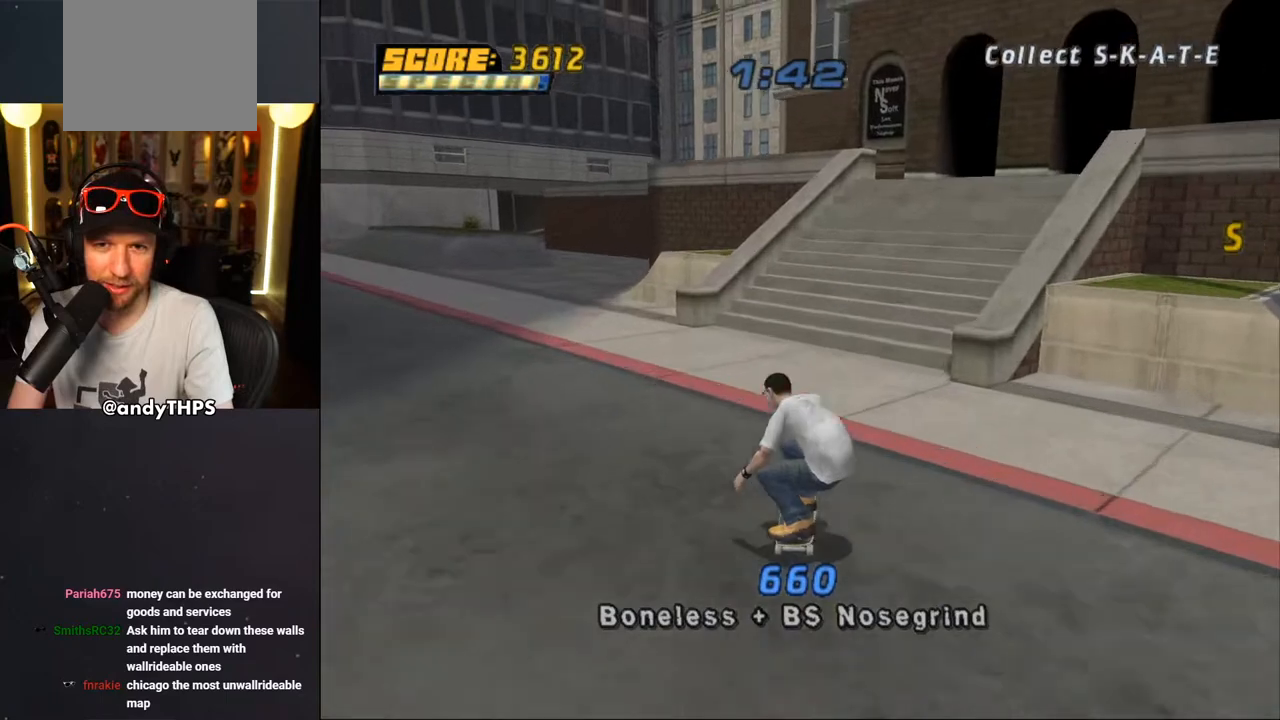
{"buttons": [], "left_stick": "center", "right_stick": "center", "events": [[167, "CROSS", "up"], [183, "DPAD_RIGHT", "up"], [183, "TRIANGLE", "down"], [300, "CROSS", "down"], [300, "TRIANGLE", "up"], [350, "CROSS", "up"]]}
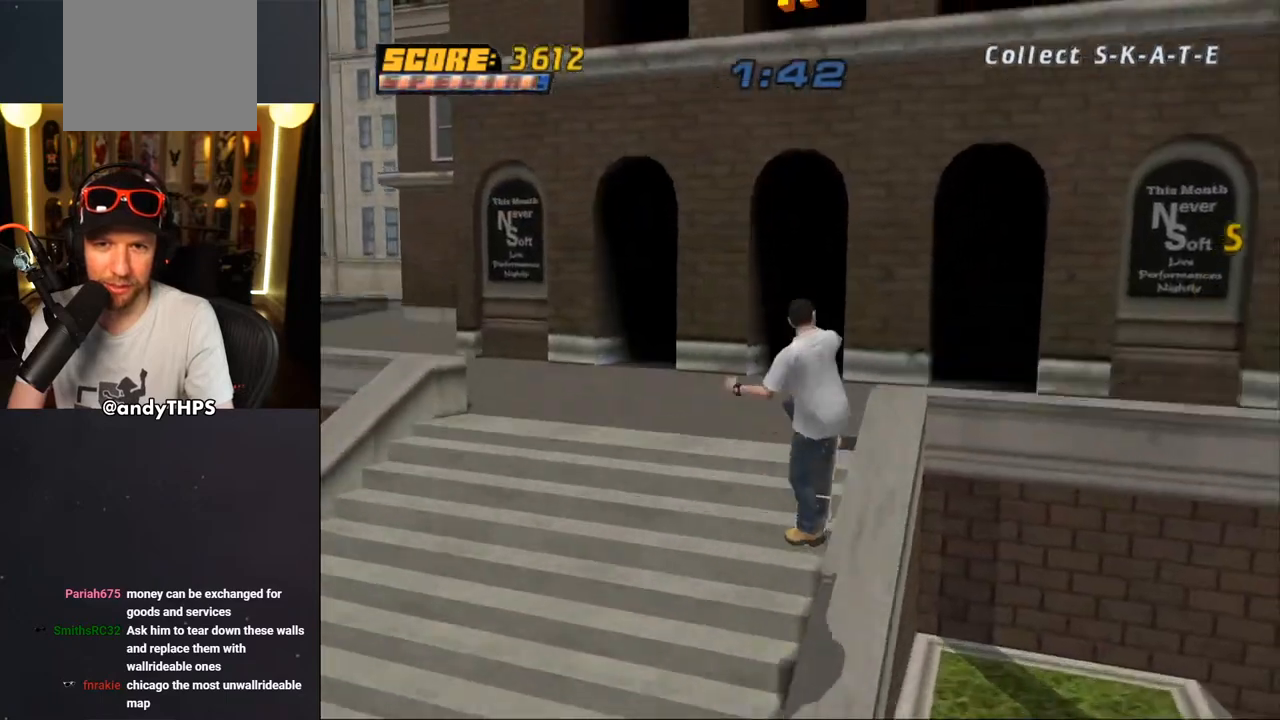
{"buttons": [], "left_stick": "center", "right_stick": "center", "events": []}
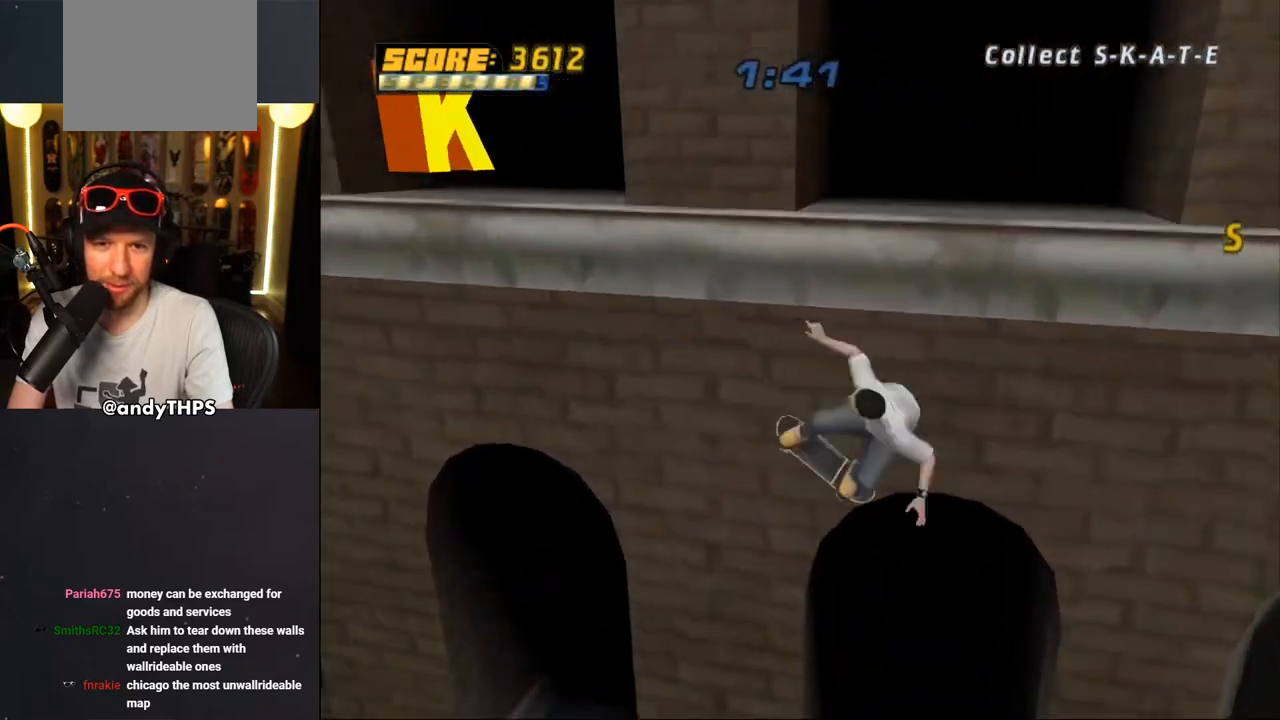
{"buttons": ["R1", "DPAD_DOWN", "DPAD_RIGHT"], "left_stick": "center", "right_stick": "center", "events": [[50, "DPAD_DOWN", "down"], [417, "R1", "down"], [467, "DPAD_RIGHT", "down"]]}
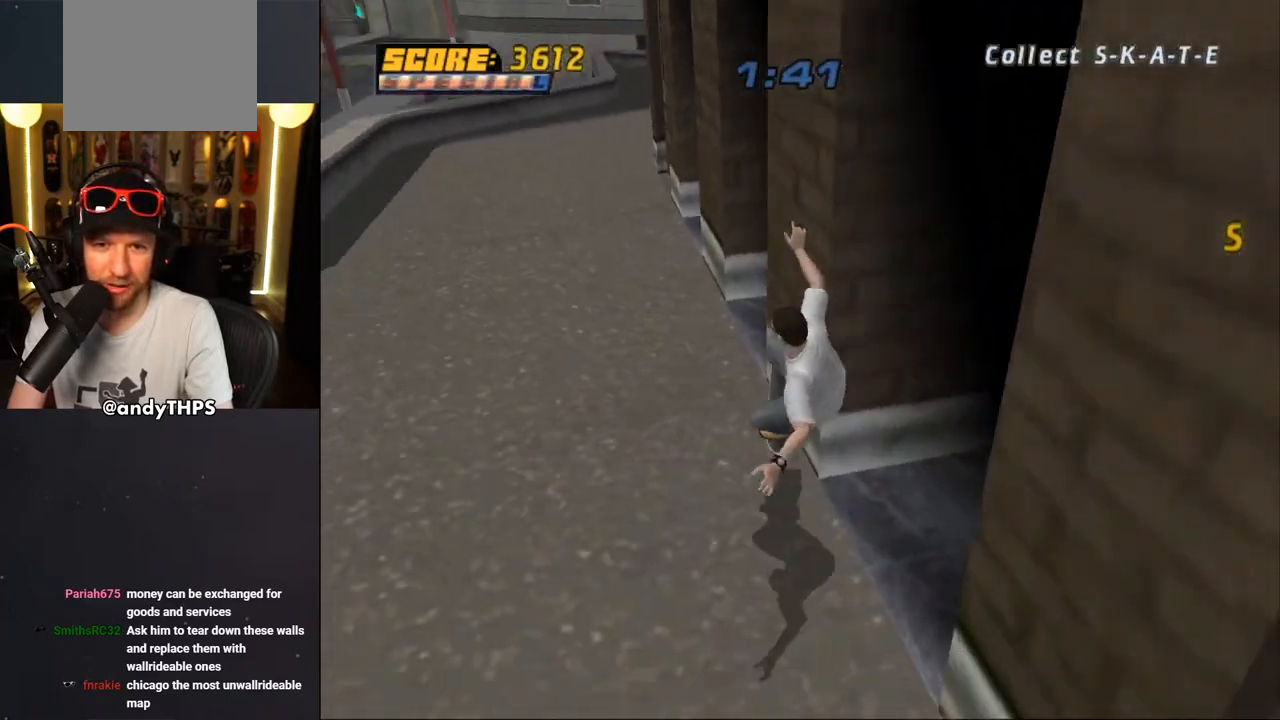
{"buttons": ["DPAD_DOWN", "DPAD_RIGHT"], "left_stick": "center", "right_stick": "center", "events": [[250, "R1", "up"]]}
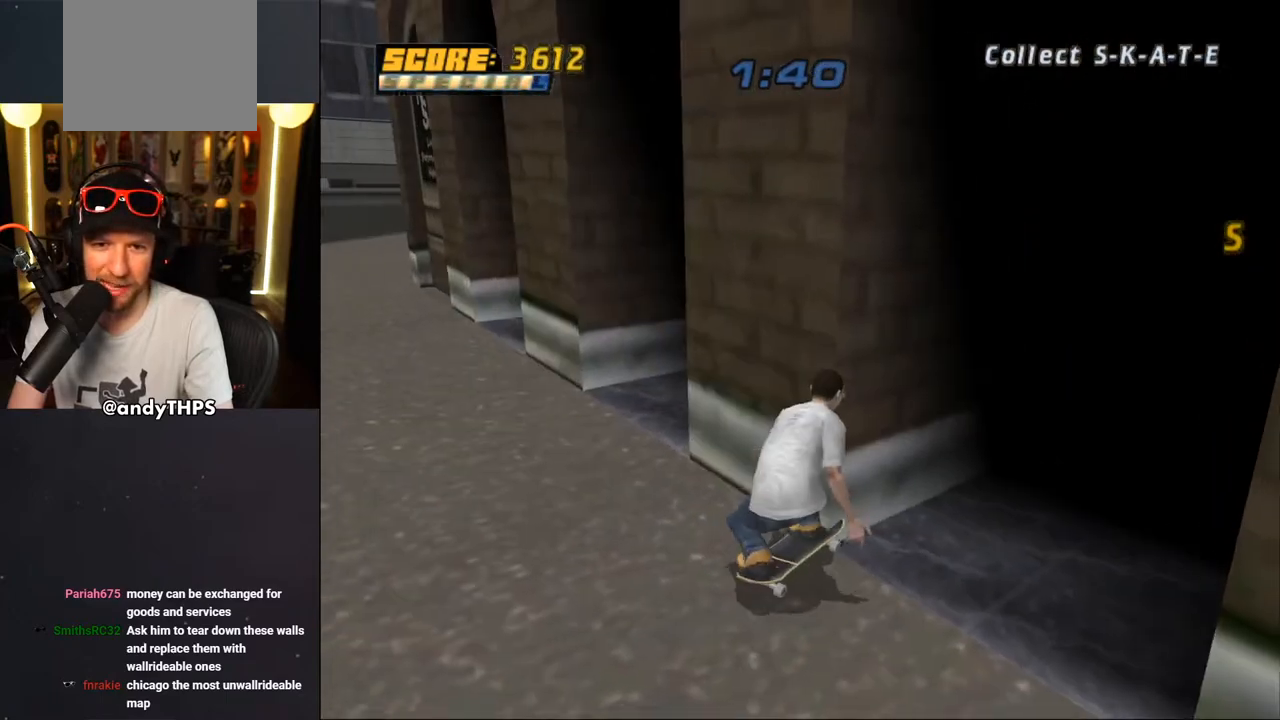
{"buttons": ["DPAD_UP", "DPAD_LEFT"], "left_stick": "center", "right_stick": "center", "events": [[250, "DPAD_DOWN", "up"], [267, "DPAD_RIGHT", "up"], [467, "DPAD_LEFT", "down"], [483, "DPAD_UP", "down"]]}
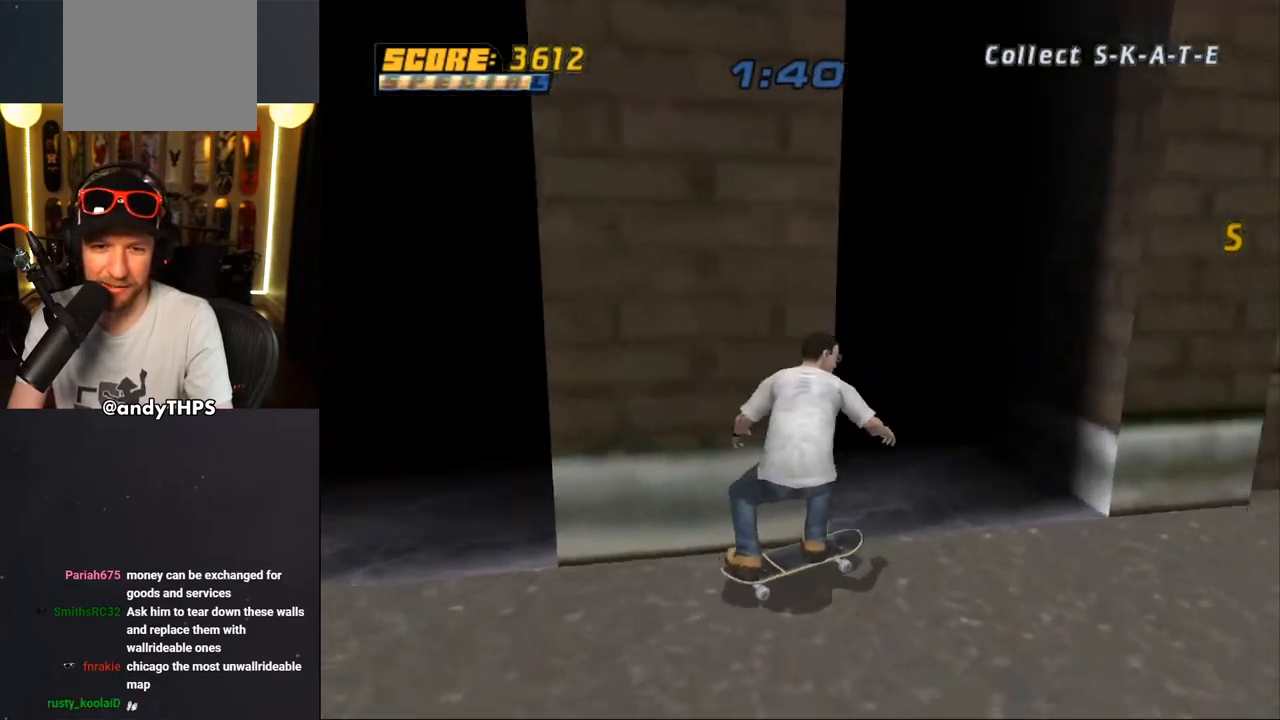
{"buttons": ["DPAD_DOWN", "DPAD_LEFT"], "left_stick": "center", "right_stick": "center", "events": [[183, "DPAD_UP", "up"], [267, "DPAD_LEFT", "up"], [383, "DPAD_LEFT", "down"], [400, "DPAD_DOWN", "down"]]}
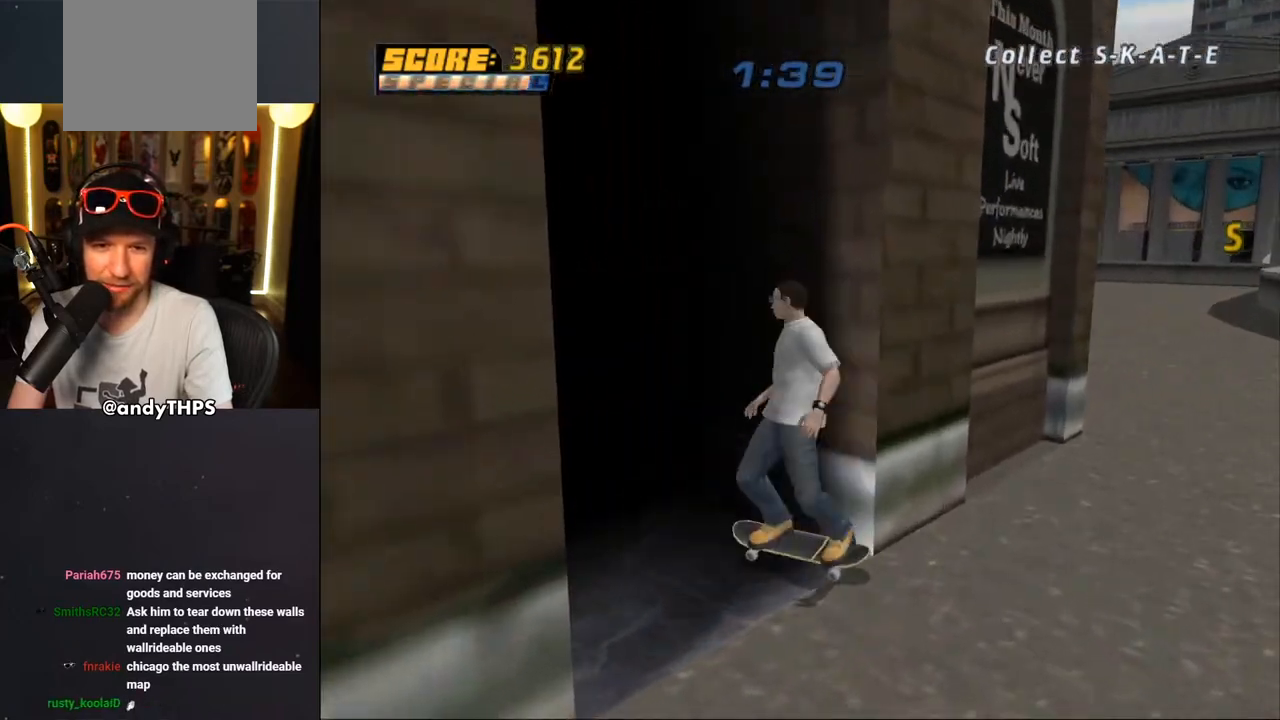
{"buttons": [], "left_stick": "center", "right_stick": "center", "events": [[167, "DPAD_DOWN", "up"], [167, "DPAD_LEFT", "up"], [250, "DPAD_DOWN", "down"], [250, "DPAD_RIGHT", "down"], [467, "DPAD_DOWN", "up"], [467, "DPAD_RIGHT", "up"]]}
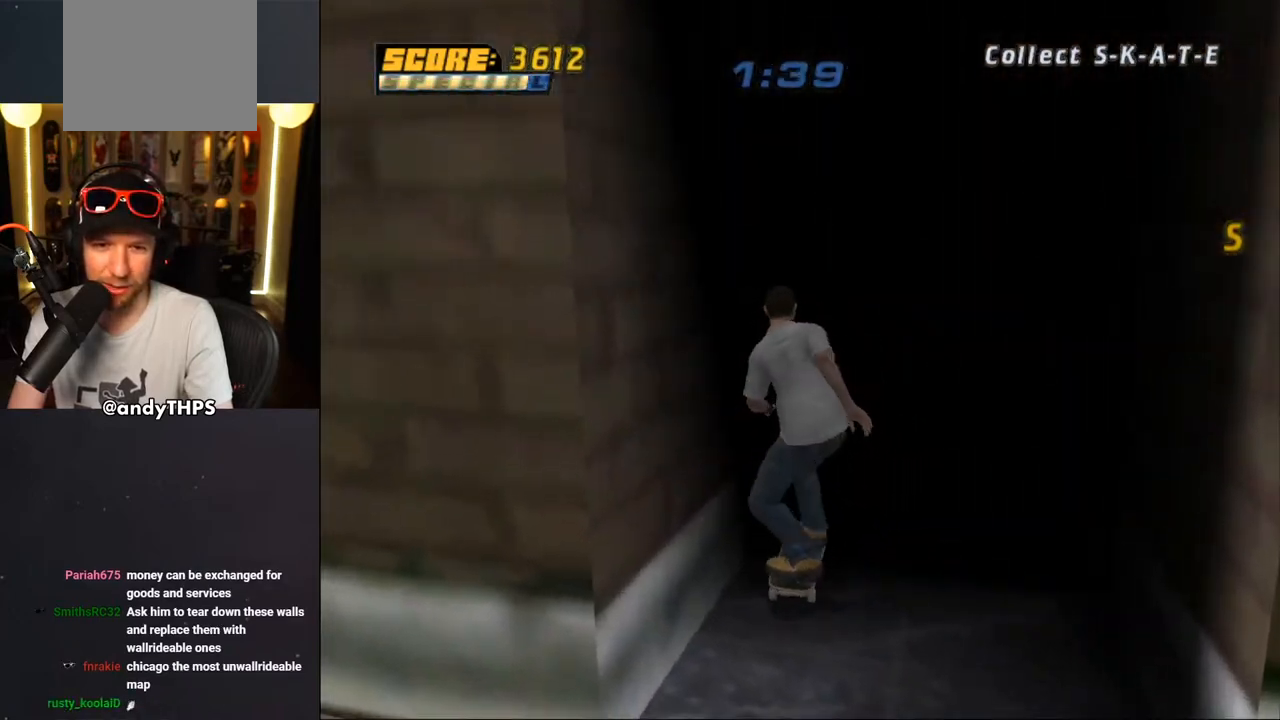
{"buttons": ["L2", "R1", "DPAD_DOWN", "DPAD_RIGHT"], "left_stick": "center", "right_stick": "center", "events": [[100, "DPAD_DOWN", "down"], [217, "DPAD_DOWN", "up"], [267, "DPAD_DOWN", "down"], [417, "L2", "down"], [467, "DPAD_RIGHT", "down"], [467, "R1", "down"]]}
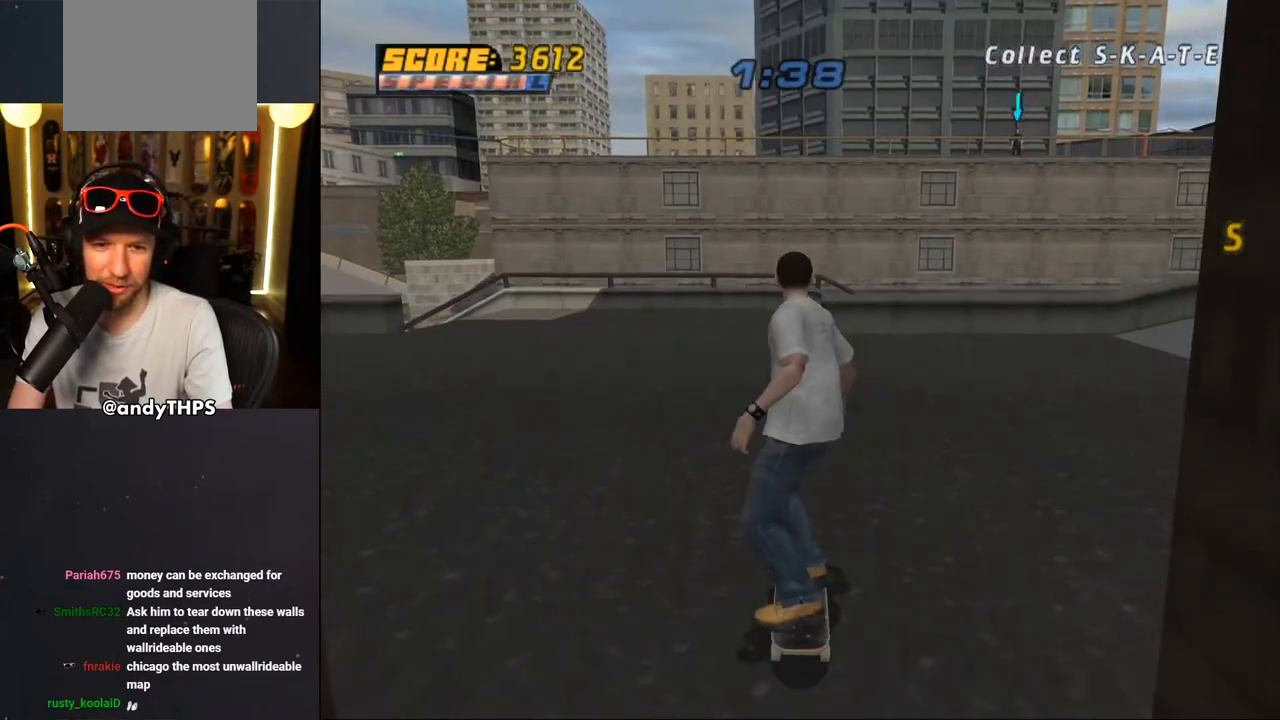
{"buttons": ["DPAD_DOWN"], "left_stick": "center", "right_stick": "center", "events": [[83, "DPAD_RIGHT", "up"], [117, "R1", "up"], [150, "L2", "up"]]}
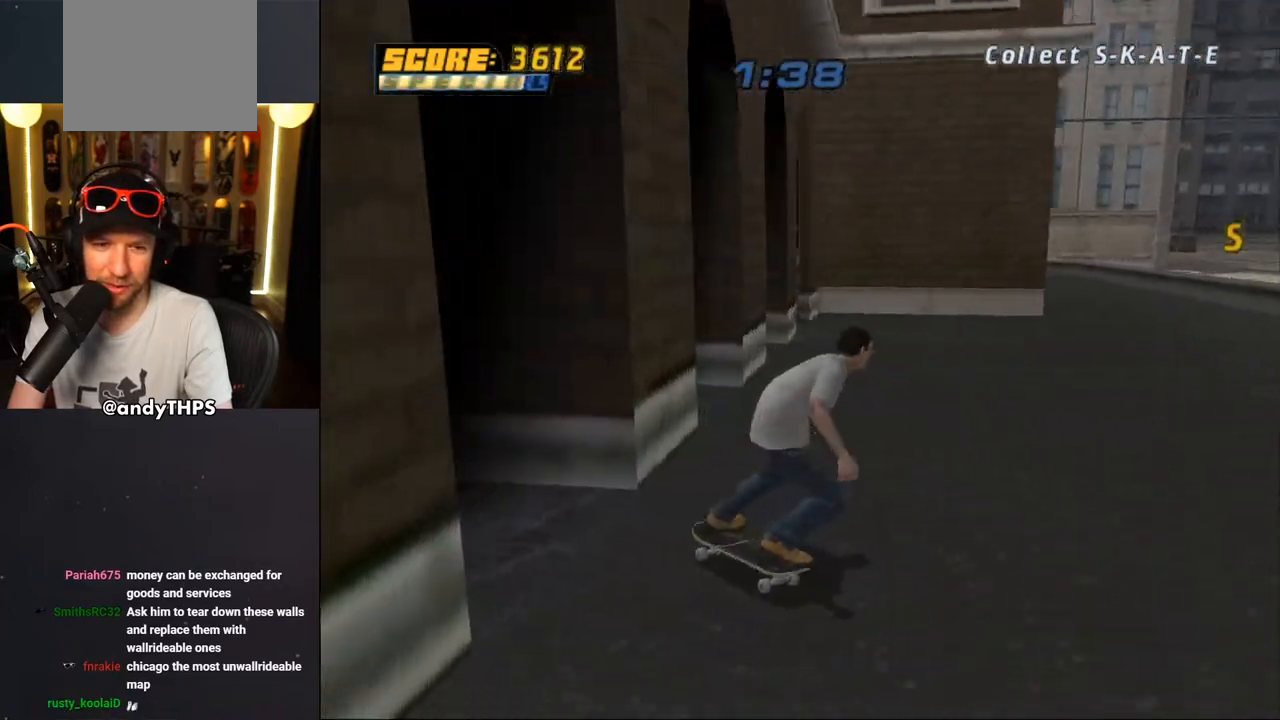
{"buttons": [], "left_stick": "center", "right_stick": "center", "events": [[183, "DPAD_DOWN", "up"], [267, "DPAD_RIGHT", "down"], [400, "DPAD_RIGHT", "up"]]}
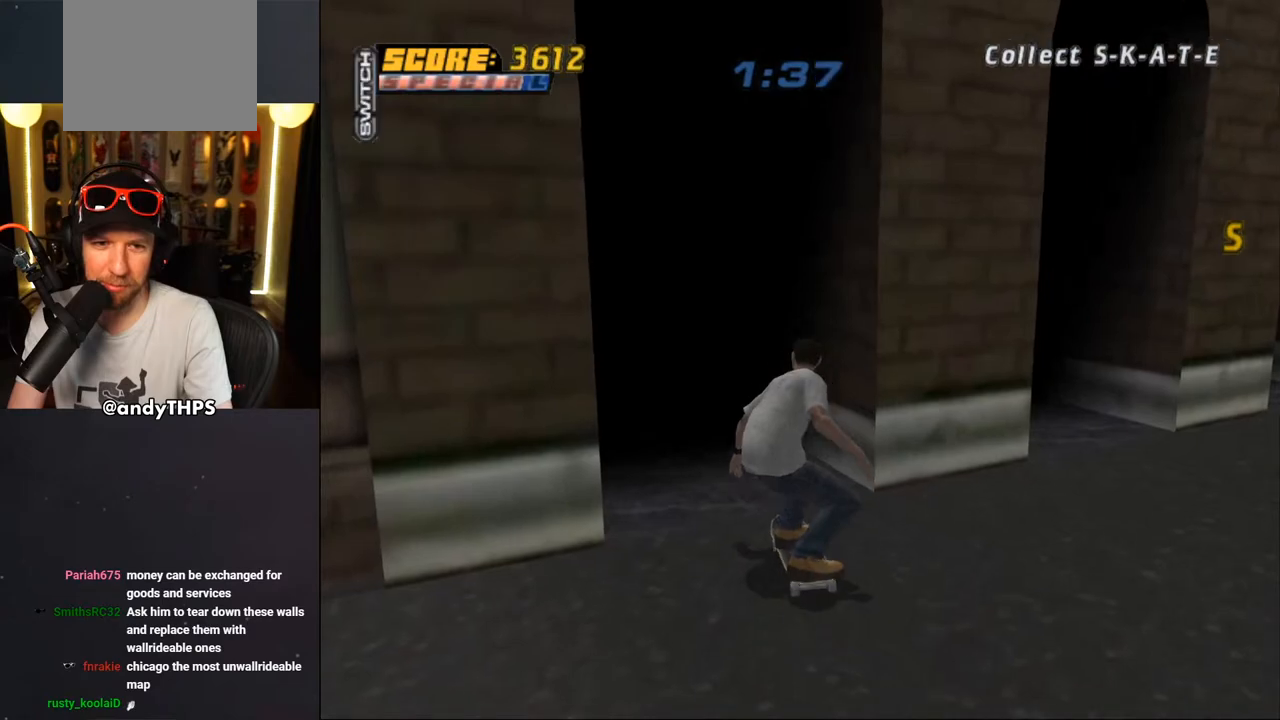
{"buttons": ["DPAD_DOWN"], "left_stick": "center", "right_stick": "center", "events": [[133, "DPAD_DOWN", "down"], [217, "DPAD_DOWN", "up"], [333, "DPAD_DOWN", "down"], [367, "DPAD_LEFT", "down"], [450, "DPAD_LEFT", "up"]]}
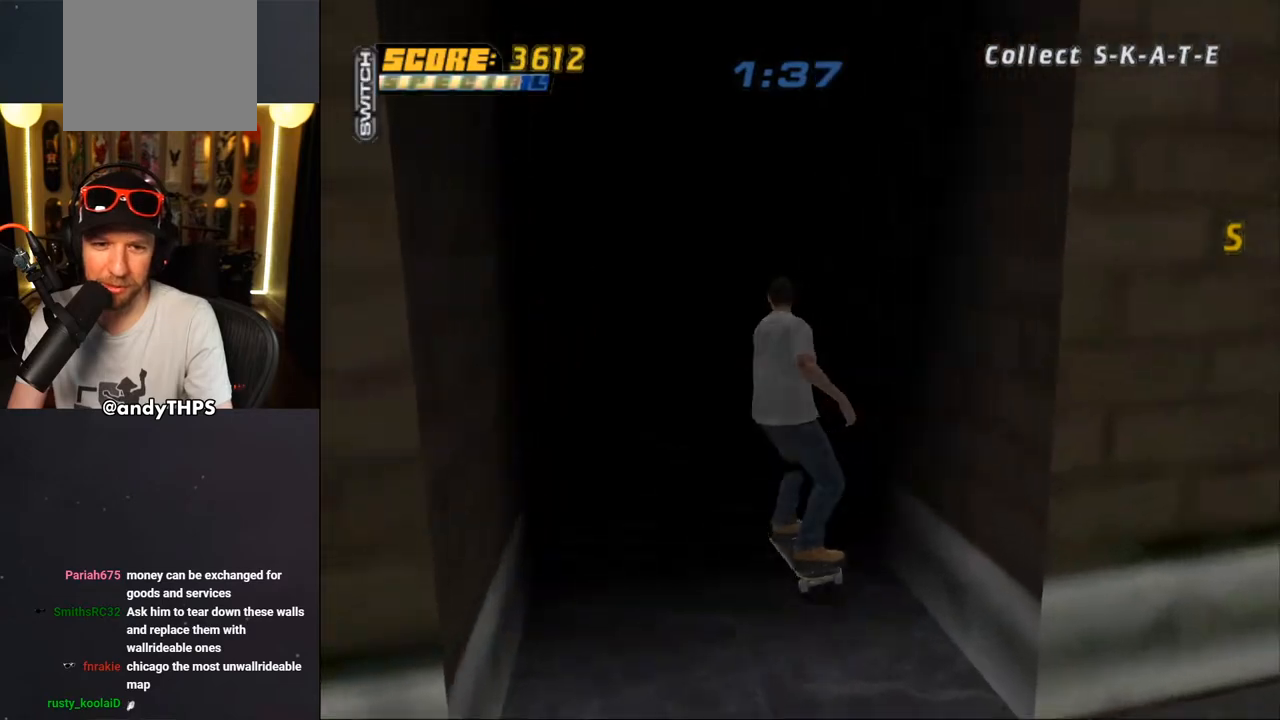
{"buttons": ["DPAD_DOWN"], "left_stick": "center", "right_stick": "center", "events": [[233, "DPAD_DOWN", "up"], [300, "DPAD_DOWN", "down"]]}
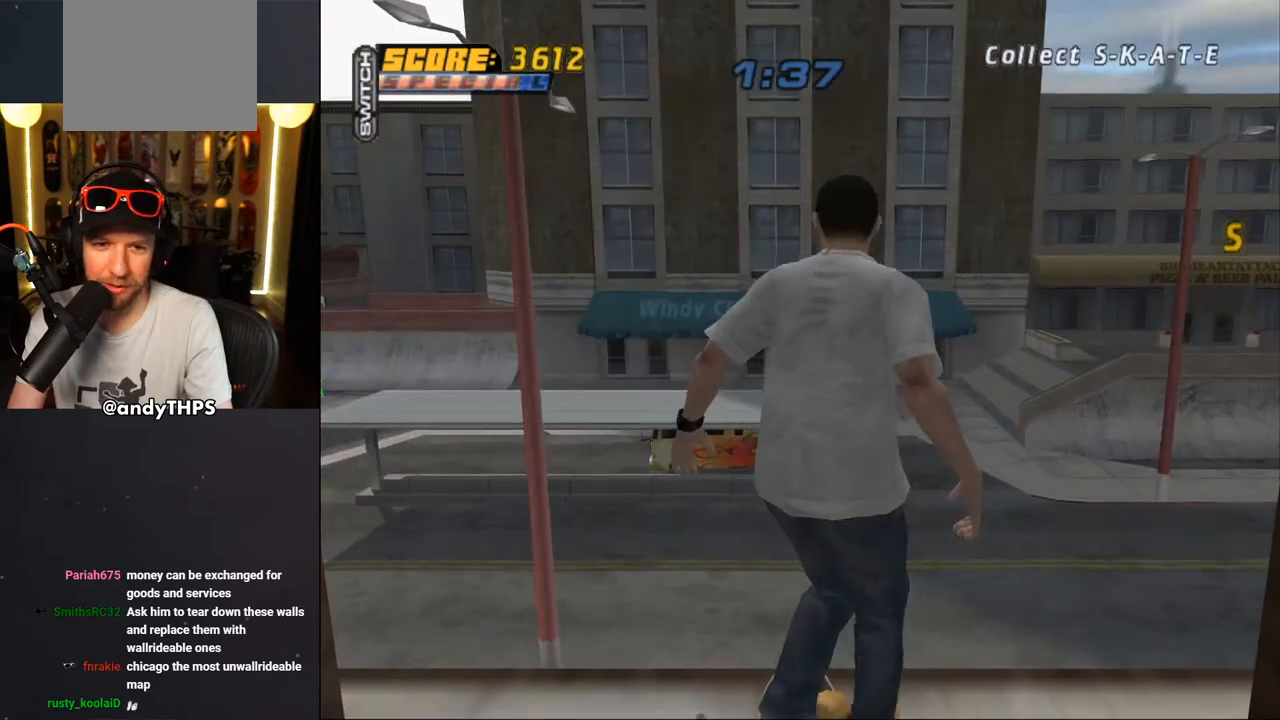
{"buttons": ["TRIANGLE"], "left_stick": "center", "right_stick": "center", "events": [[17, "DPAD_LEFT", "down"], [167, "CROSS", "down"], [300, "CROSS", "up"], [317, "TRIANGLE", "down"], [383, "DPAD_DOWN", "up"], [450, "DPAD_LEFT", "up"]]}
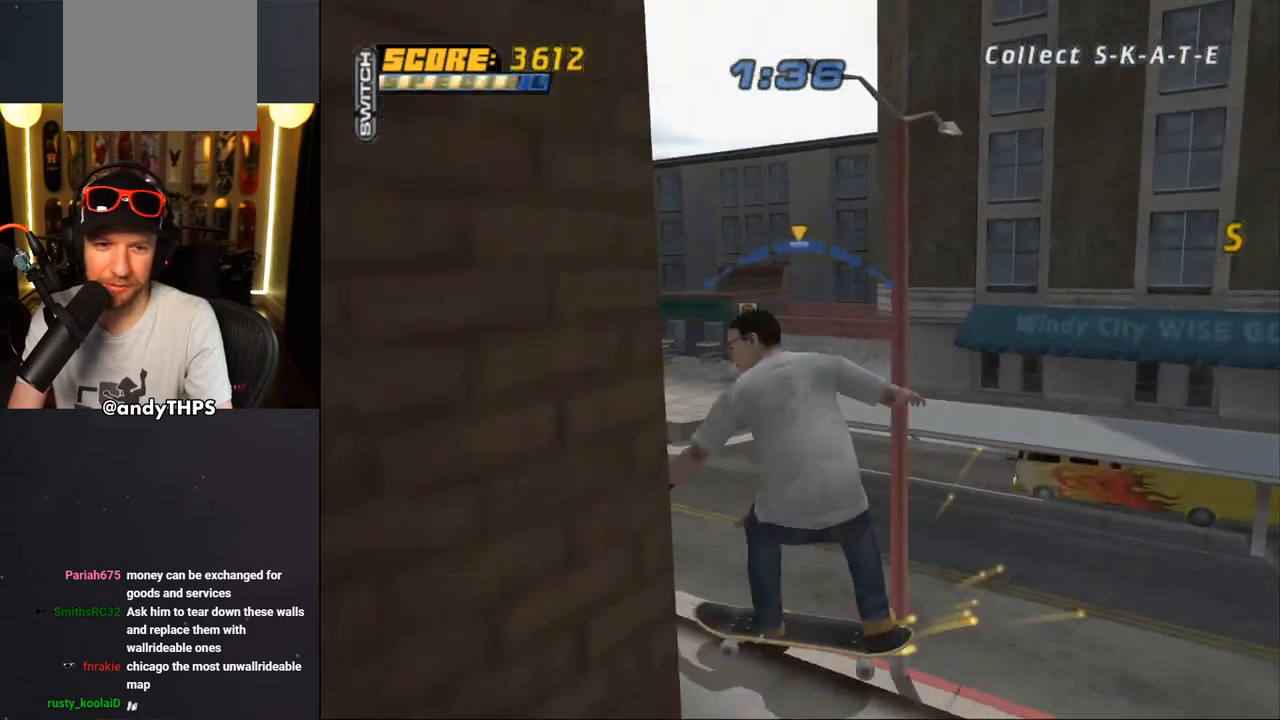
{"buttons": [], "left_stick": "center", "right_stick": "center", "events": [[333, "DPAD_RIGHT", "down"], [367, "TRIANGLE", "up"], [433, "DPAD_RIGHT", "up"]]}
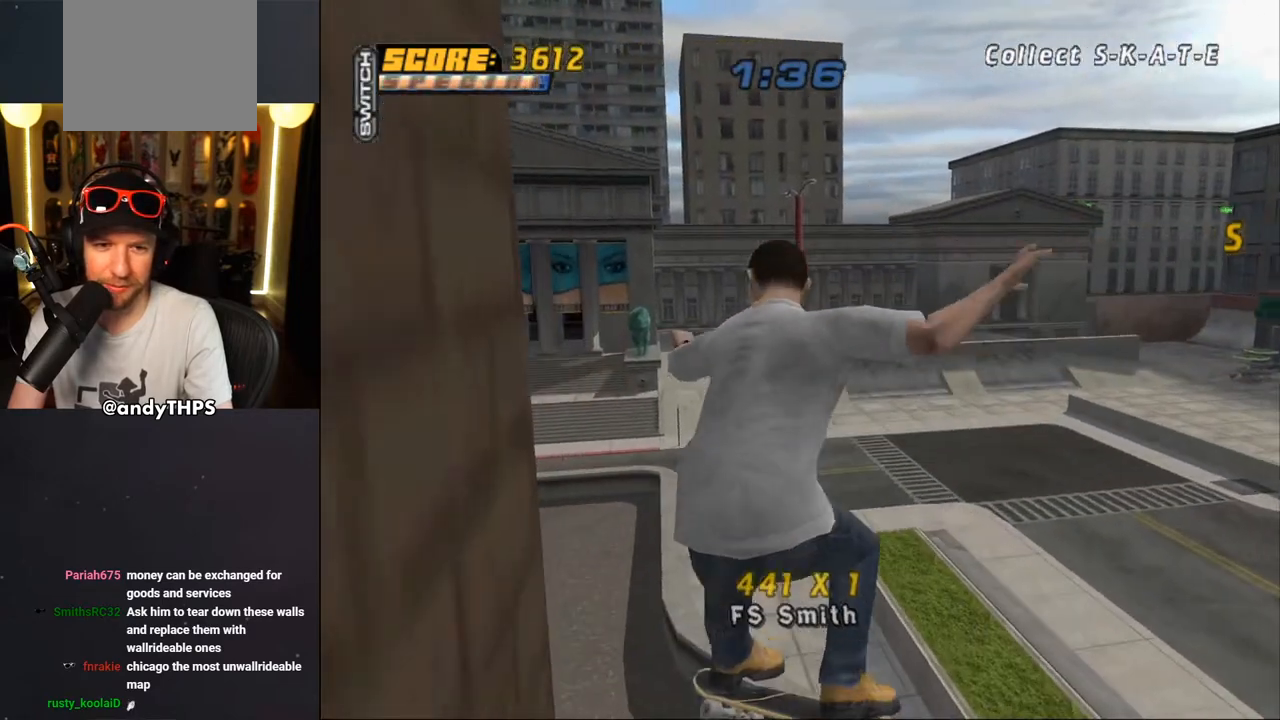
{"buttons": [], "left_stick": "center", "right_stick": "center", "events": []}
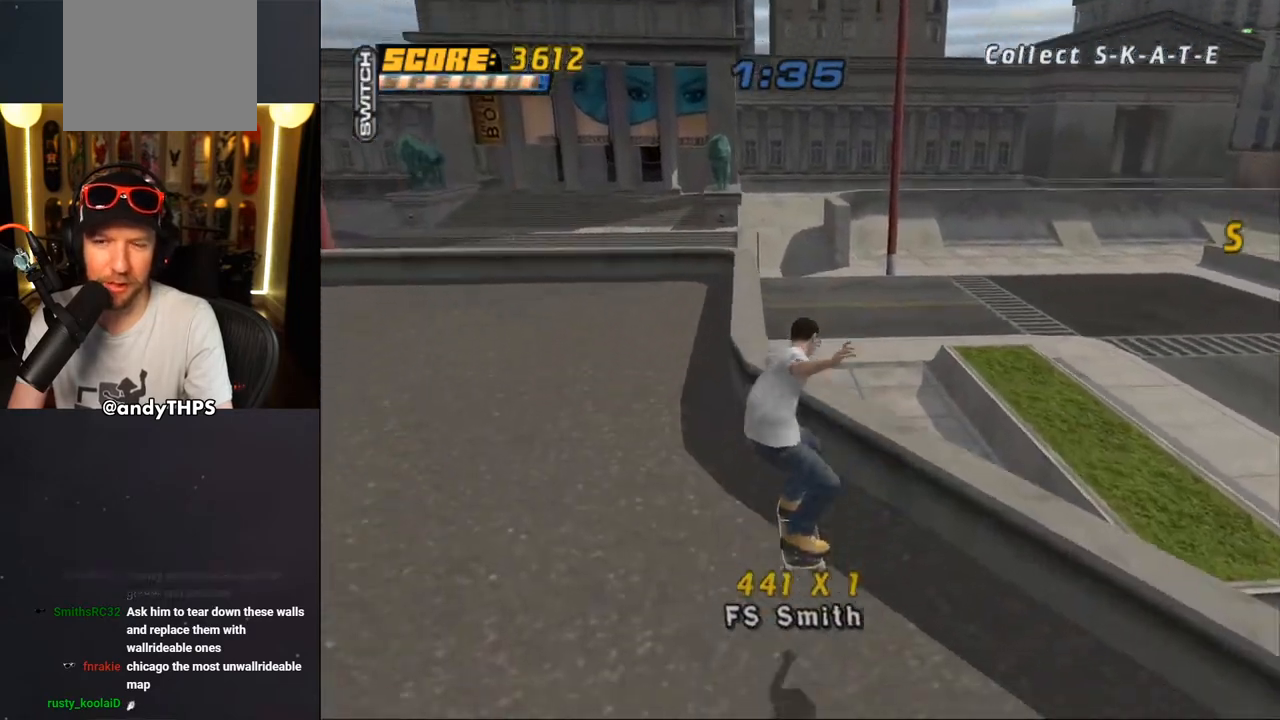
{"buttons": ["DPAD_DOWN"], "left_stick": "center", "right_stick": "down", "events": [[17, "DPAD_DOWN", "down"], [117, "L2", "down"], [250, "L2", "up"], [283, "right_stick", "down"], [300, "DPAD_DOWN", "up"], [367, "DPAD_DOWN", "down"]]}
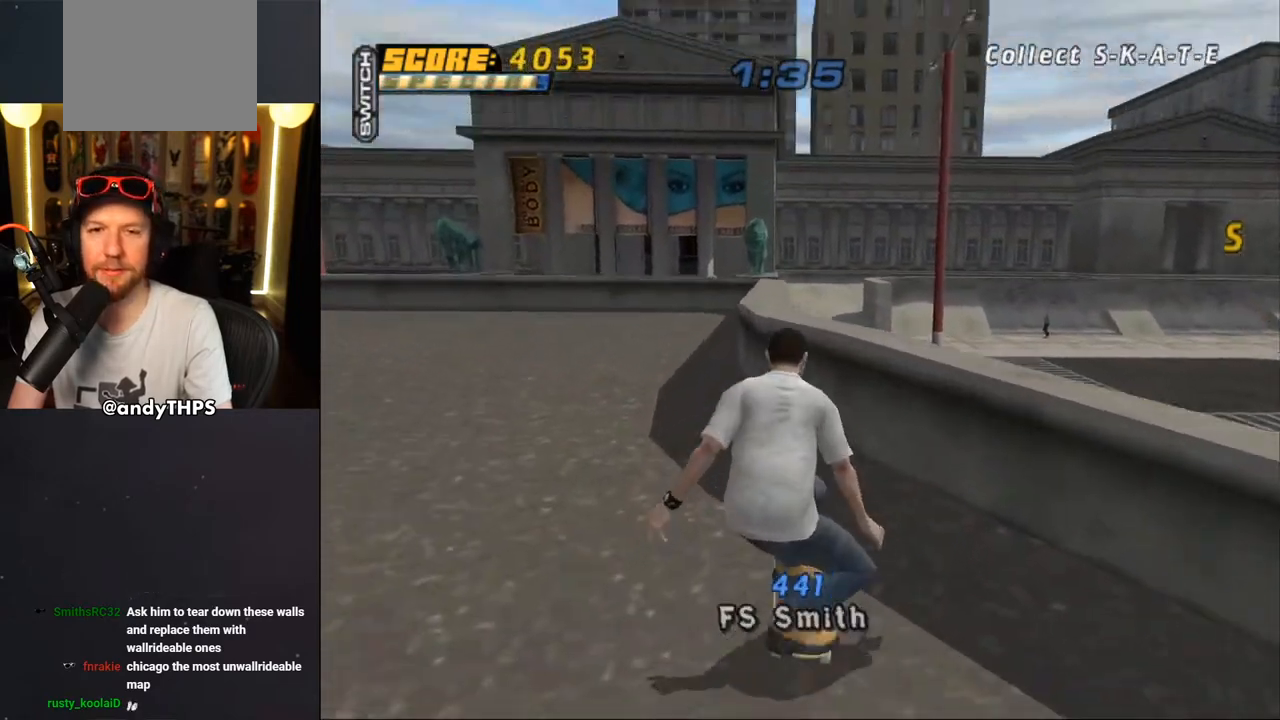
{"buttons": ["DPAD_LEFT"], "left_stick": "center", "right_stick": "center", "events": [[50, "right_stick", "center"], [133, "L2", "down"], [150, "R1", "down"], [267, "L2", "up"], [267, "R1", "up"], [300, "DPAD_DOWN", "up"], [500, "DPAD_LEFT", "down"]]}
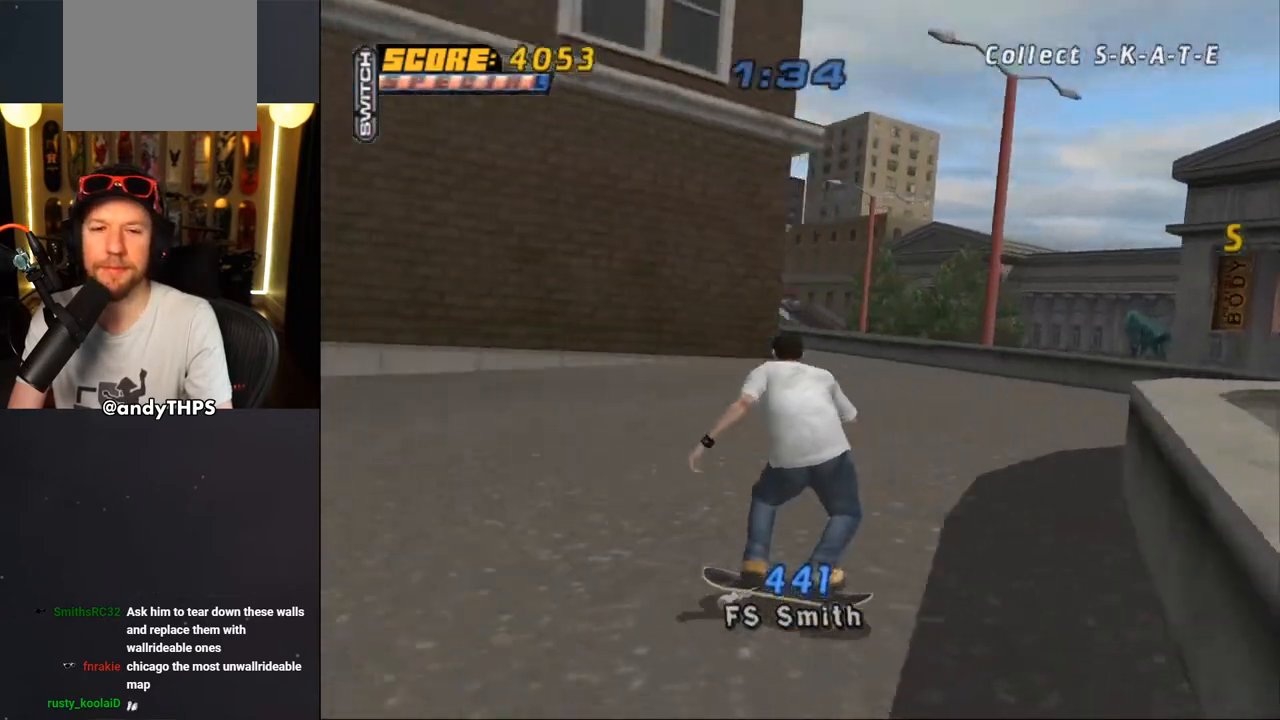
{"buttons": ["DPAD_RIGHT"], "left_stick": "center", "right_stick": "center", "events": [[83, "DPAD_LEFT", "up"], [483, "DPAD_RIGHT", "down"]]}